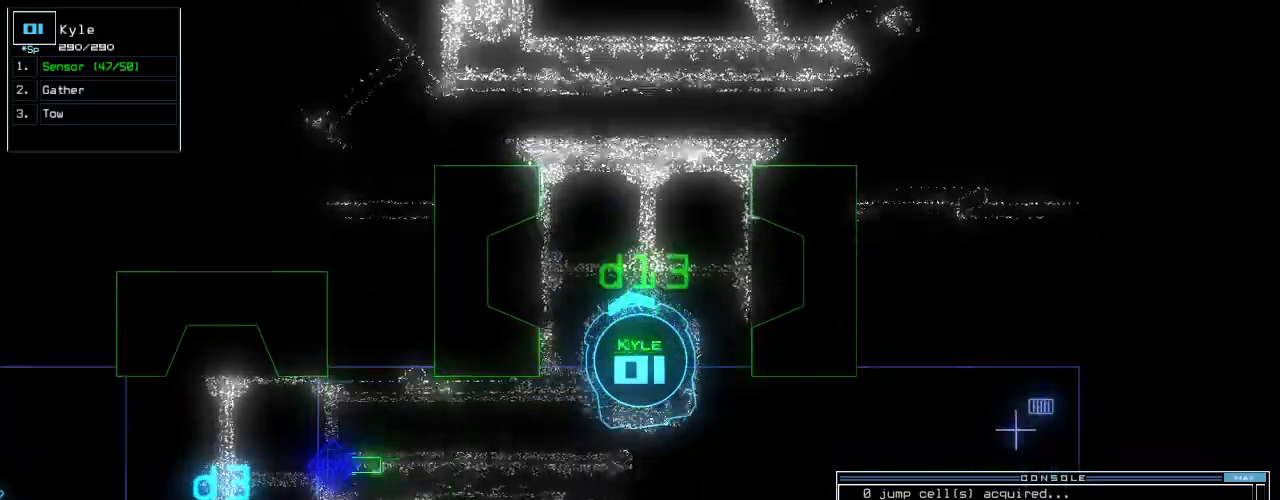
Gameplay with keyboard; each line is a JSON object with the keys held at the frame after it. "events" lists presses ("down") and releases ("up") of ".", "0", "1", "2", "3", "4", "5", "6", "7", "8", "9", "a", "b", "backspace", "c", "caps_lock", "comma", "ctrl_l", "ctrl_r", "d", "down", "e", "equals", "escape", "f", "f11", "f12", "f5", "g", "h", "i", "j", "k", "l", "left", "m", "minus", "n", "o", "p", "q", "quote", "r", "return", "right", "s", "semicolon", "shift_l", "shift_r", "space", "t", "tab", "tilde", "u", "up", "v", "w", "x", "y" and "z" between this image and that frame as [ms after this image, input, new state], when the widget could be followed in between. No other keys are recorded. Mouse input is not recorded.
{"keys": [], "events": []}
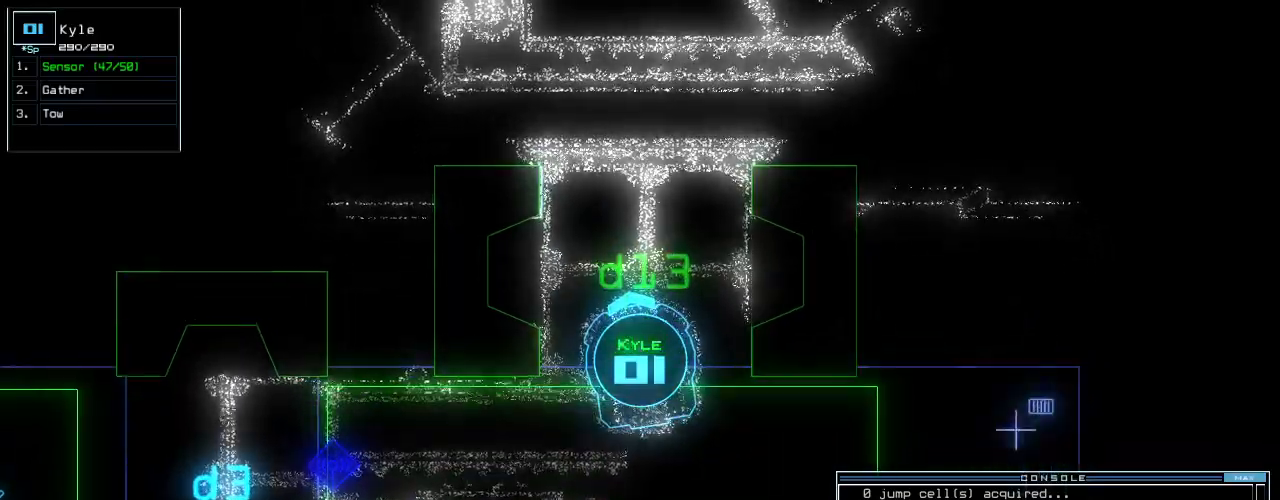
{"keys": [], "events": []}
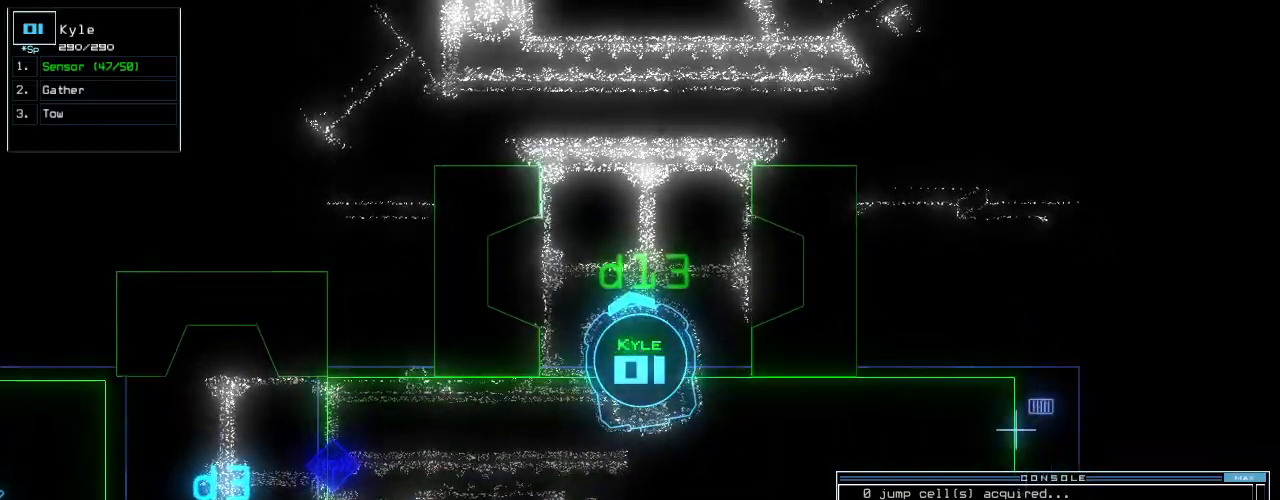
{"keys": [], "events": [[80, "up", "down"], [360, "up", "up"]]}
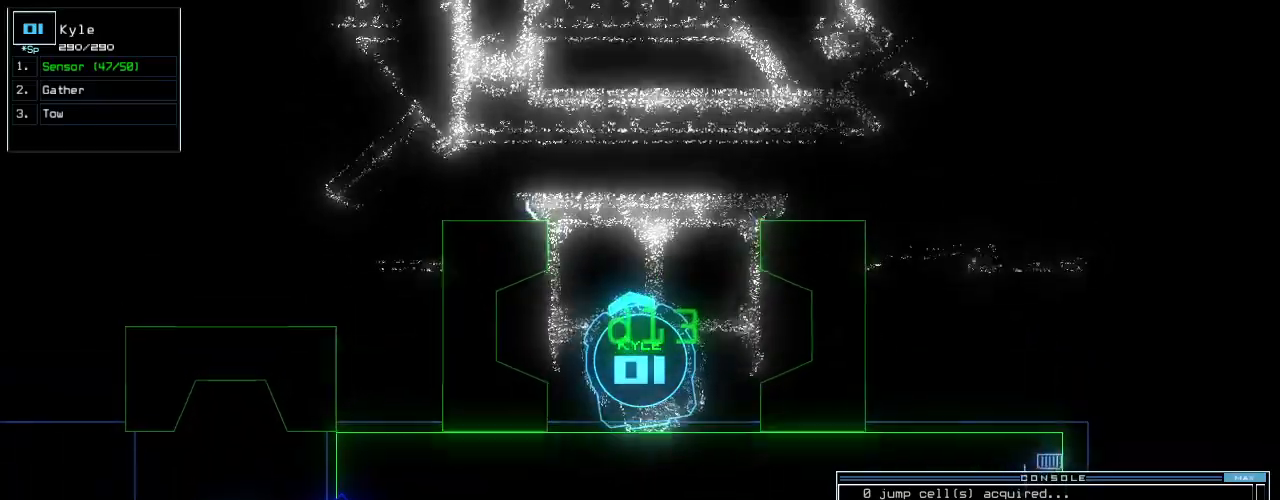
{"keys": [], "events": [[420, "up", "down"], [480, "up", "up"]]}